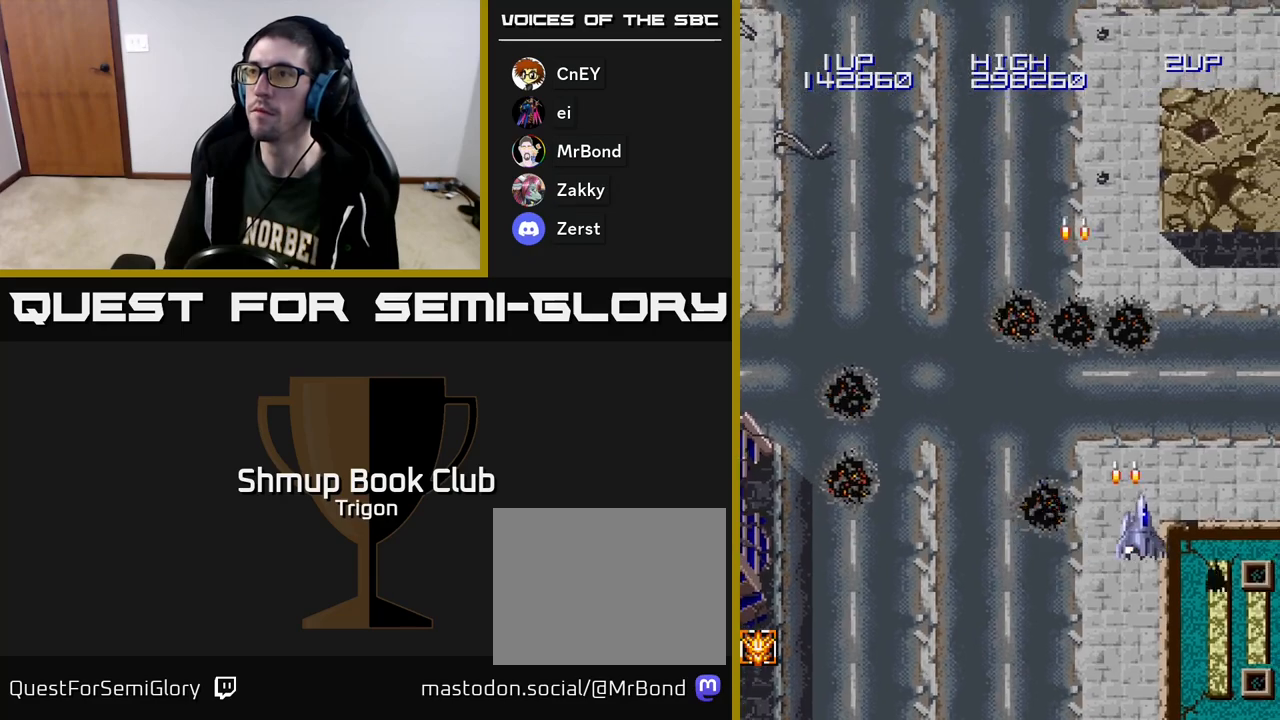
Gameplay with a controller (Xbox layout); each line is a JSON object with the inputs held at the frame after it. "events" lists button and stick changes between this image and that frame as [ms after this image, input, new state], when the widget could be followed in between. Not read: left_stick.
{"buttons": ["A", "DPAD_LEFT"], "right_stick": "center", "events": [[83, "A", "up"], [183, "A", "down"], [317, "A", "up"], [350, "DPAD_RIGHT", "up"], [417, "A", "down"], [433, "DPAD_LEFT", "down"]]}
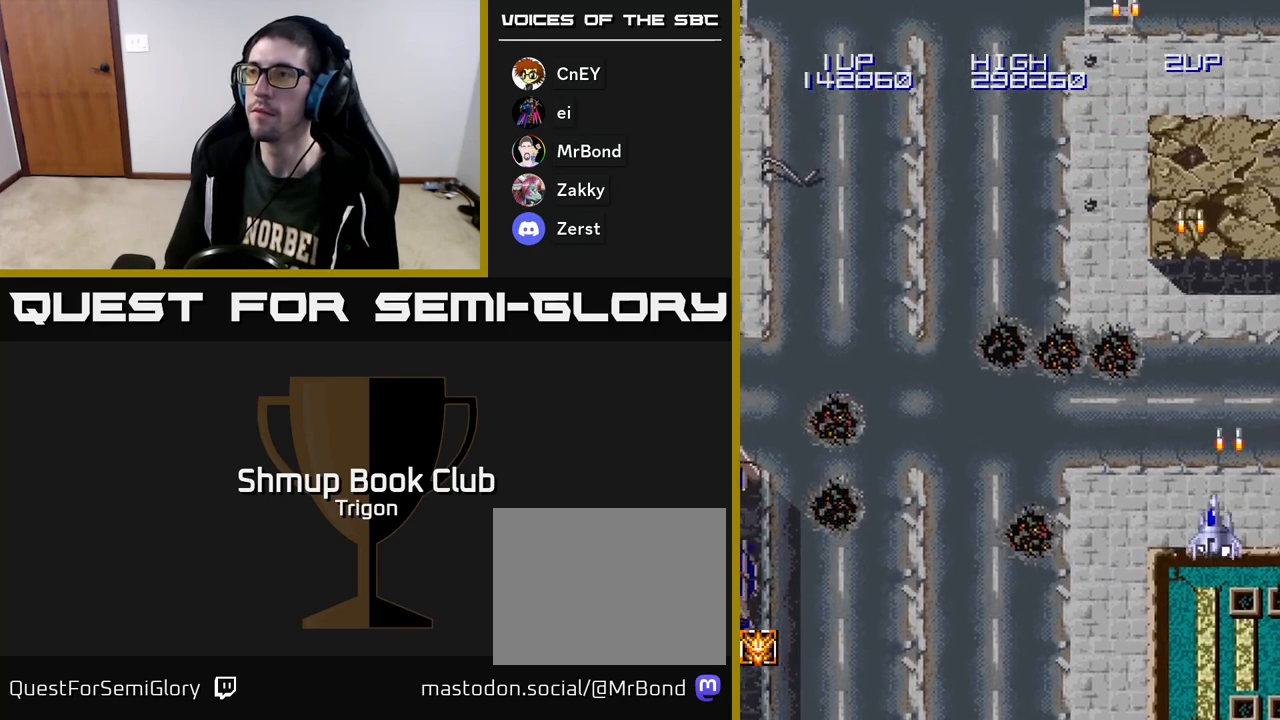
{"buttons": ["DPAD_LEFT"], "right_stick": "center", "events": [[33, "A", "up"], [133, "A", "down"], [233, "A", "up"], [333, "A", "down"], [417, "A", "up"]]}
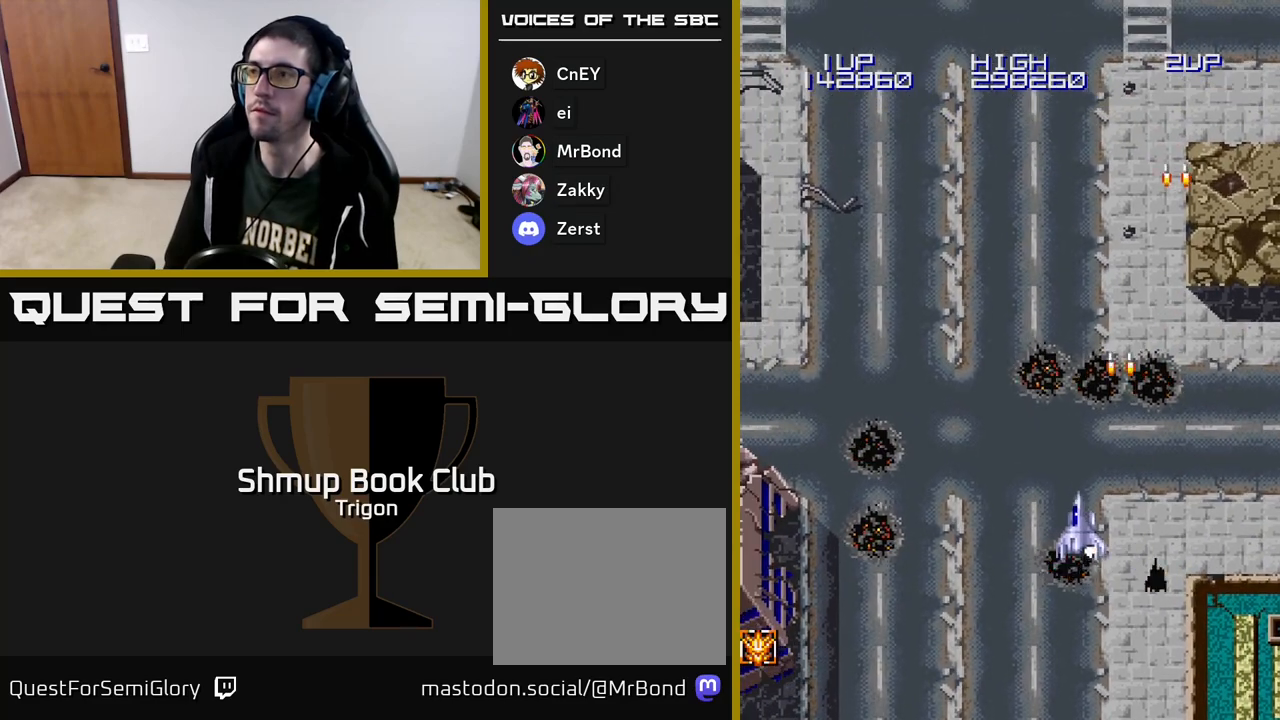
{"buttons": ["DPAD_LEFT"], "right_stick": "center", "events": [[67, "A", "down"], [150, "A", "up"], [317, "A", "down"], [417, "A", "up"]]}
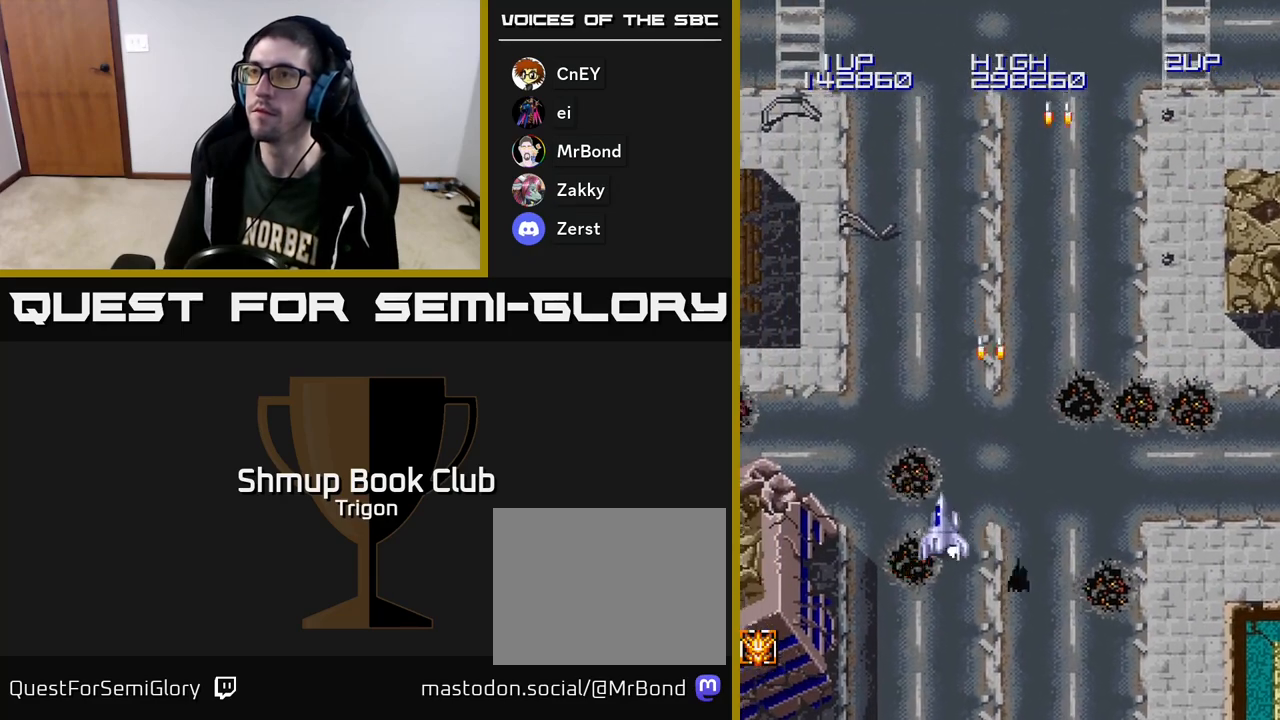
{"buttons": ["A", "DPAD_LEFT"], "right_stick": "center", "events": [[33, "A", "down"], [133, "A", "up"], [267, "A", "down"], [383, "A", "up"], [500, "A", "down"]]}
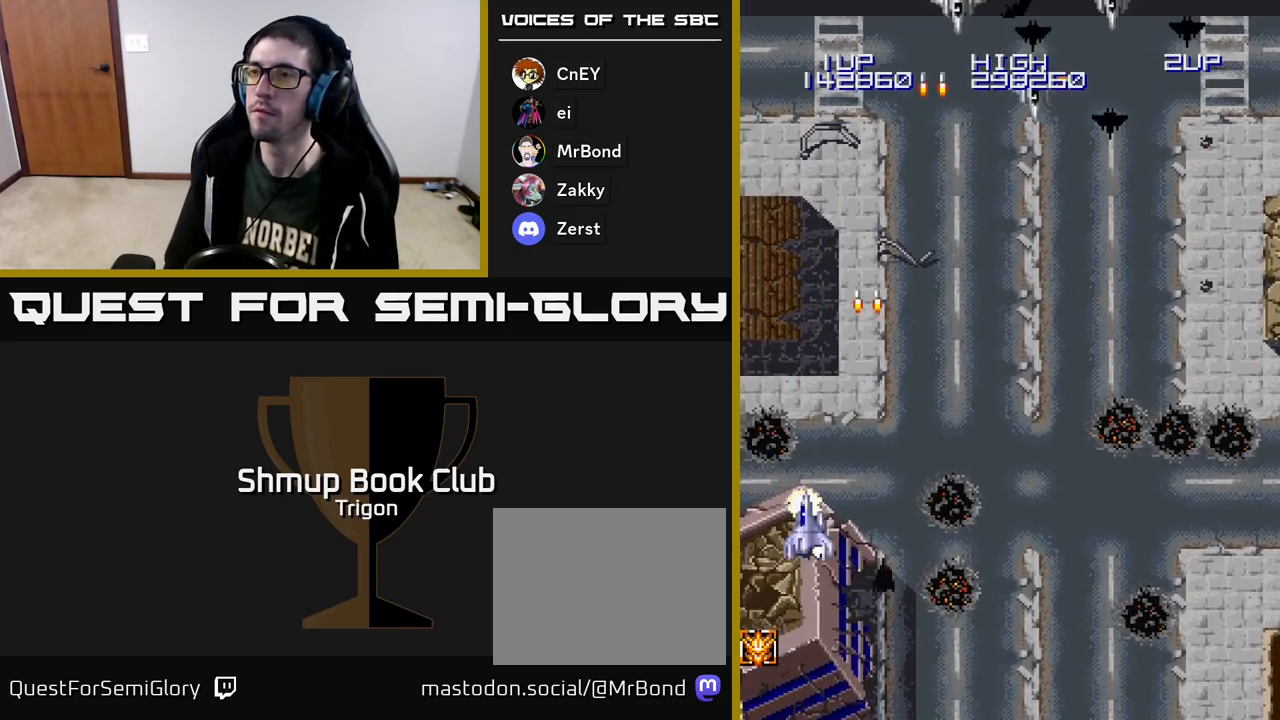
{"buttons": ["A", "DPAD_RIGHT"], "right_stick": "center", "events": [[67, "DPAD_LEFT", "up"], [100, "A", "up"], [100, "DPAD_RIGHT", "down"], [217, "A", "down"], [333, "A", "up"], [450, "A", "down"]]}
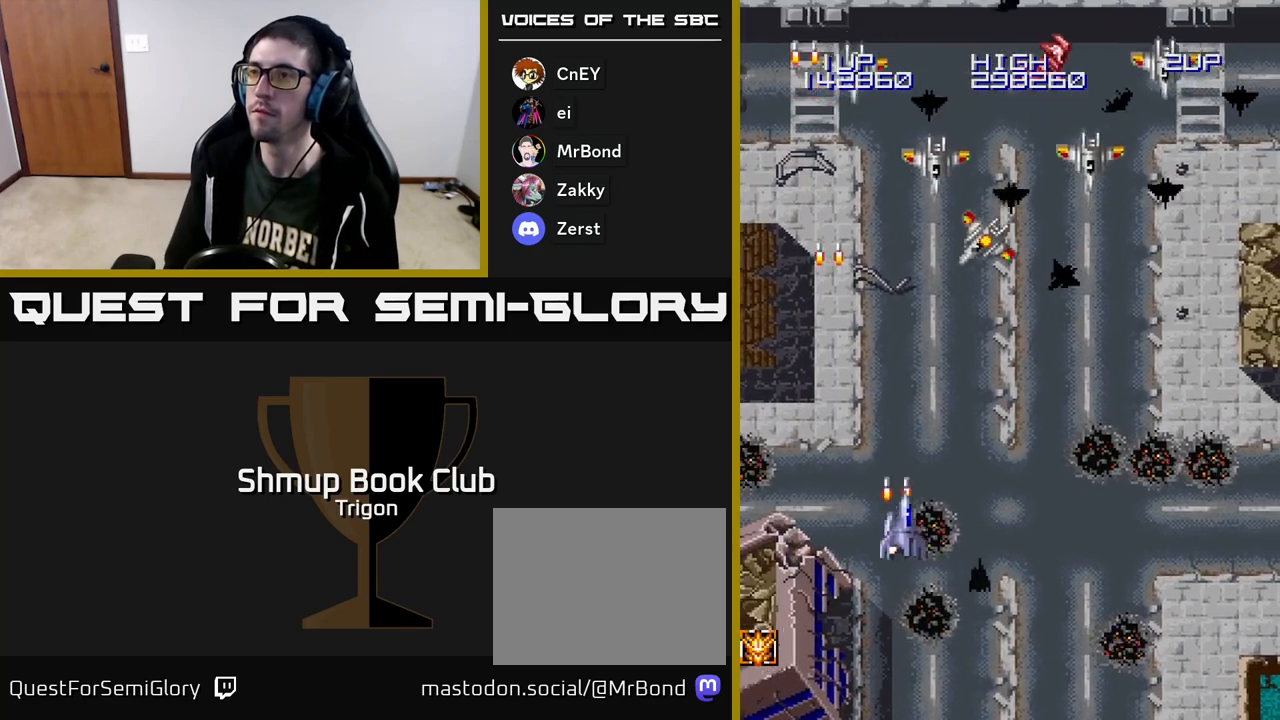
{"buttons": ["DPAD_RIGHT"], "right_stick": "center", "events": [[33, "A", "up"], [117, "A", "down"], [183, "A", "up"], [250, "A", "down"], [300, "DPAD_UP", "down"], [333, "A", "up"], [383, "DPAD_UP", "up"], [400, "A", "down"], [483, "A", "up"]]}
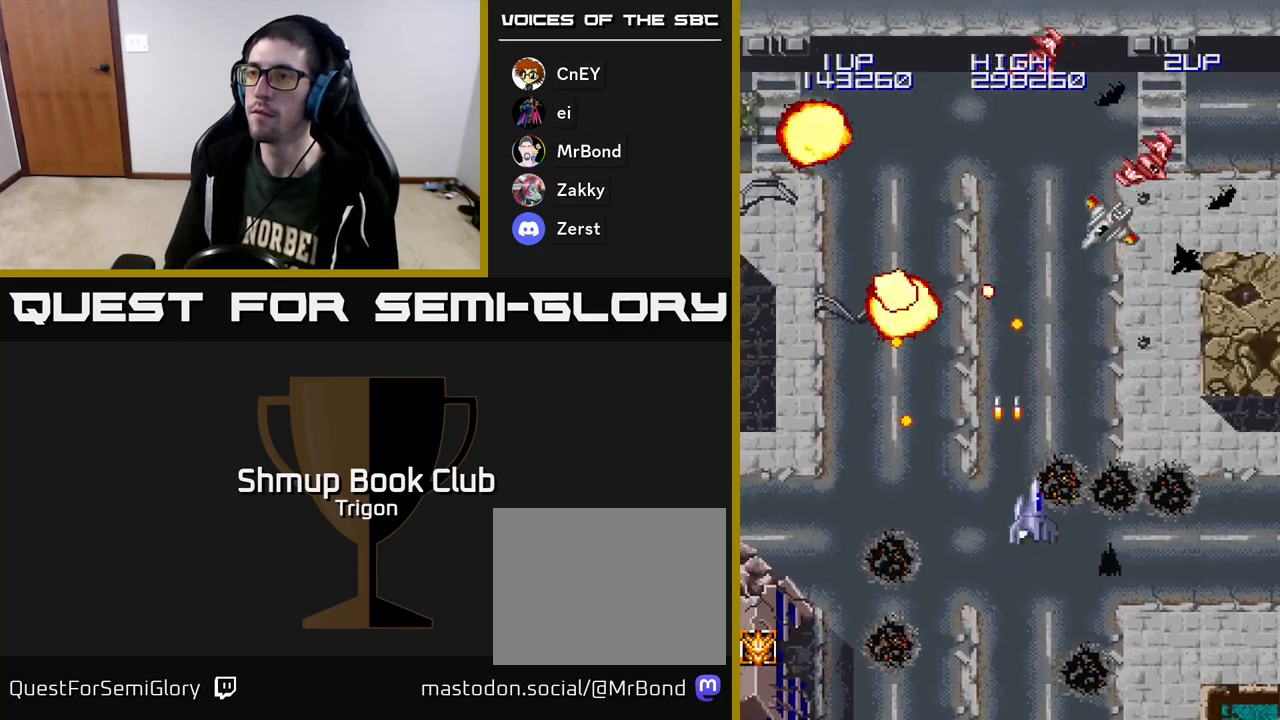
{"buttons": ["A", "DPAD_RIGHT"], "right_stick": "center", "events": [[33, "A", "down"], [83, "DPAD_UP", "down"], [133, "A", "up"], [133, "DPAD_UP", "up"], [183, "A", "down"], [283, "A", "up"], [333, "A", "down"], [433, "A", "up"], [500, "A", "down"]]}
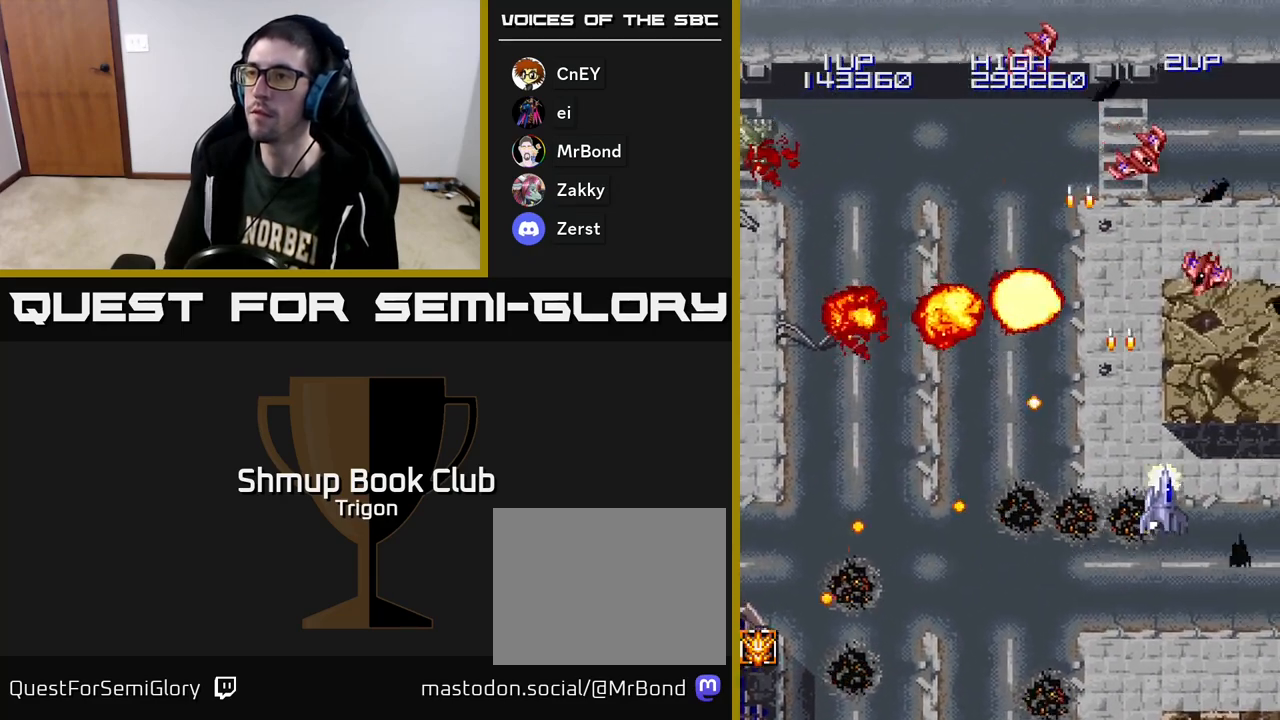
{"buttons": ["A", "DPAD_LEFT"], "right_stick": "center", "events": [[100, "A", "up"], [117, "DPAD_RIGHT", "up"], [150, "A", "down"], [167, "DPAD_LEFT", "down"], [267, "A", "up"], [317, "DPAD_UP", "down"], [333, "A", "down"], [433, "A", "up"], [500, "A", "down"], [500, "DPAD_UP", "up"]]}
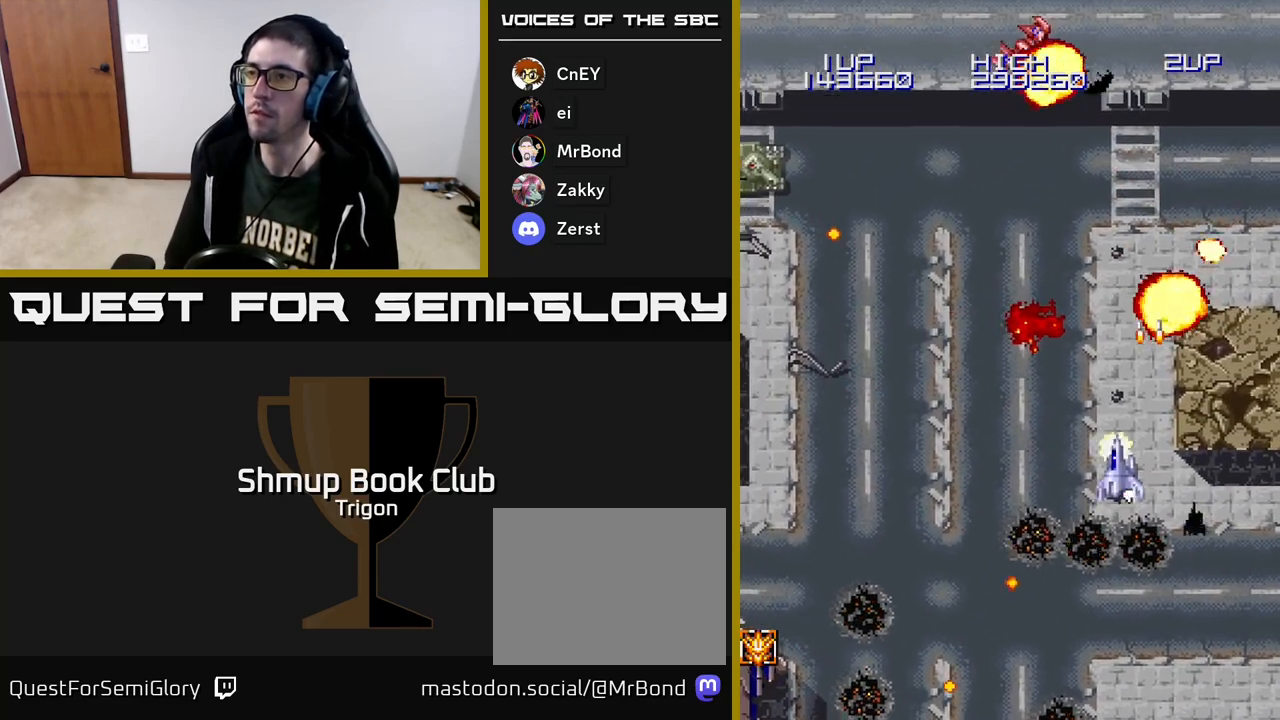
{"buttons": ["DPAD_LEFT"], "right_stick": "center", "events": [[100, "A", "up"], [233, "A", "down"], [317, "A", "up"], [400, "A", "down"], [483, "A", "up"]]}
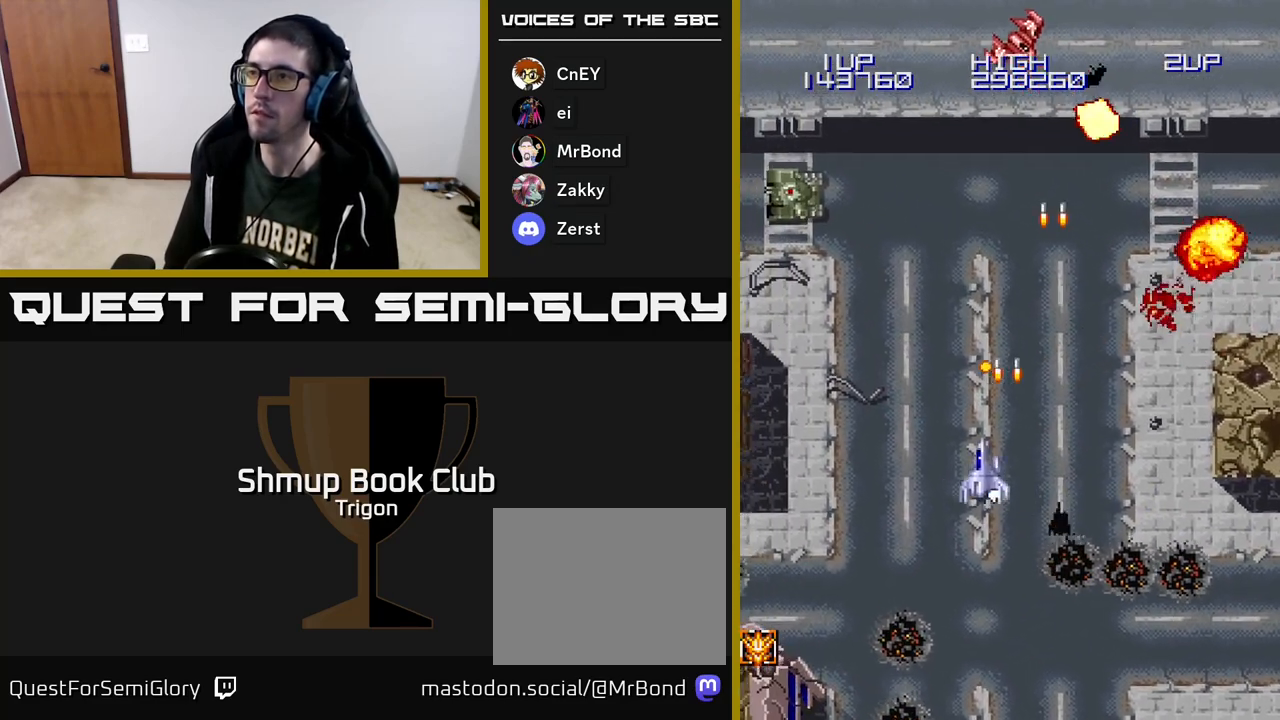
{"buttons": ["A", "DPAD_LEFT"], "right_stick": "center", "events": [[83, "A", "down"], [167, "A", "up"], [250, "A", "down"], [350, "A", "up"], [433, "A", "down"]]}
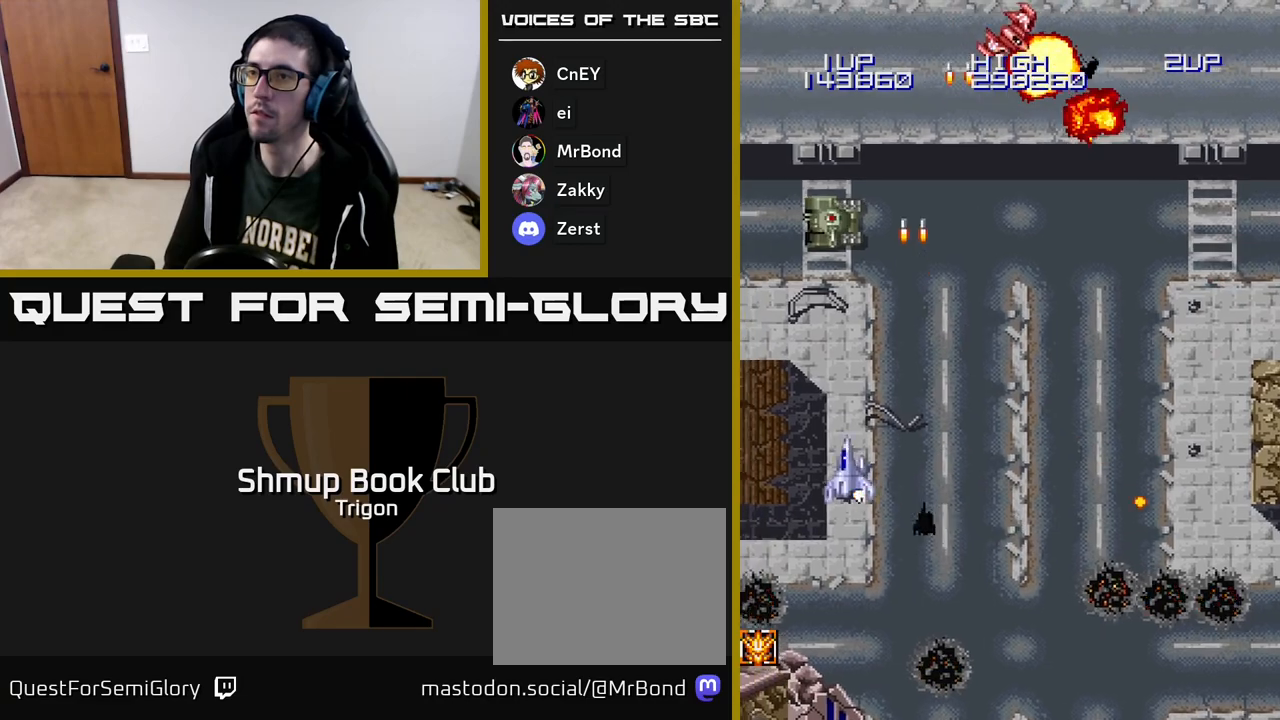
{"buttons": ["A", "DPAD_UP", "DPAD_RIGHT"], "right_stick": "center"}
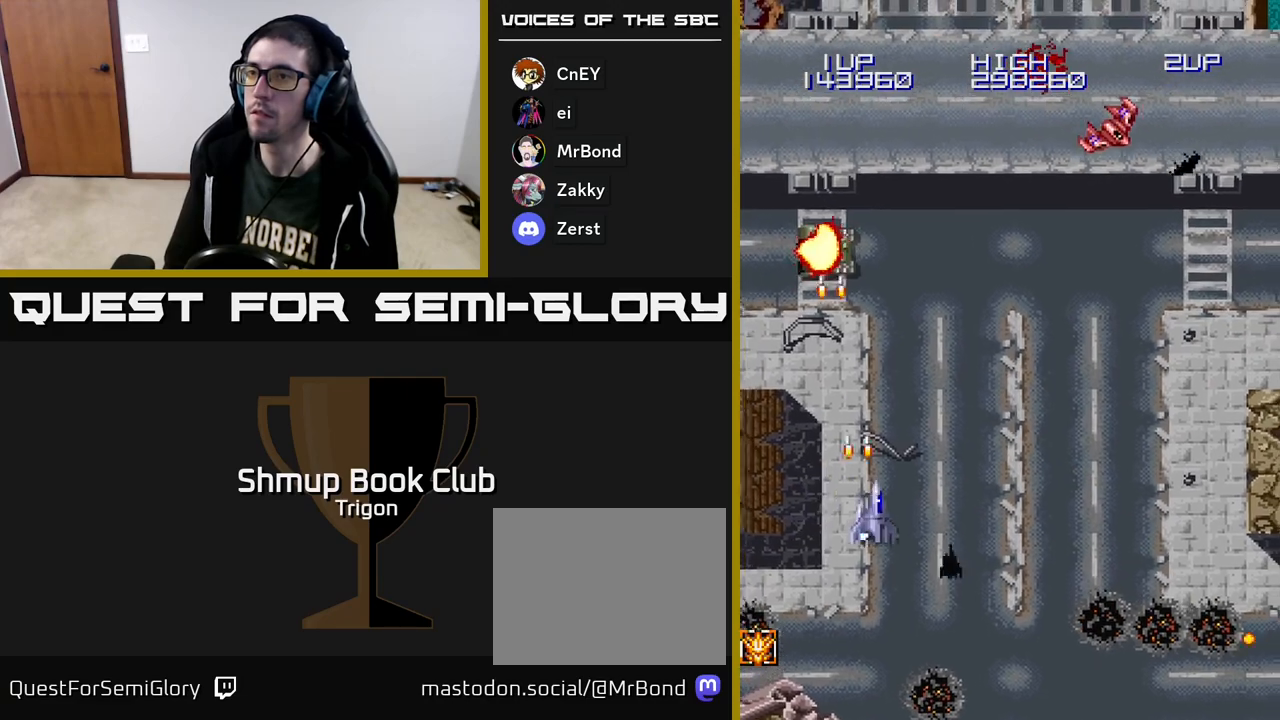
{"buttons": ["DPAD_UP", "DPAD_RIGHT"], "right_stick": "center", "events": [[67, "A", "up"]]}
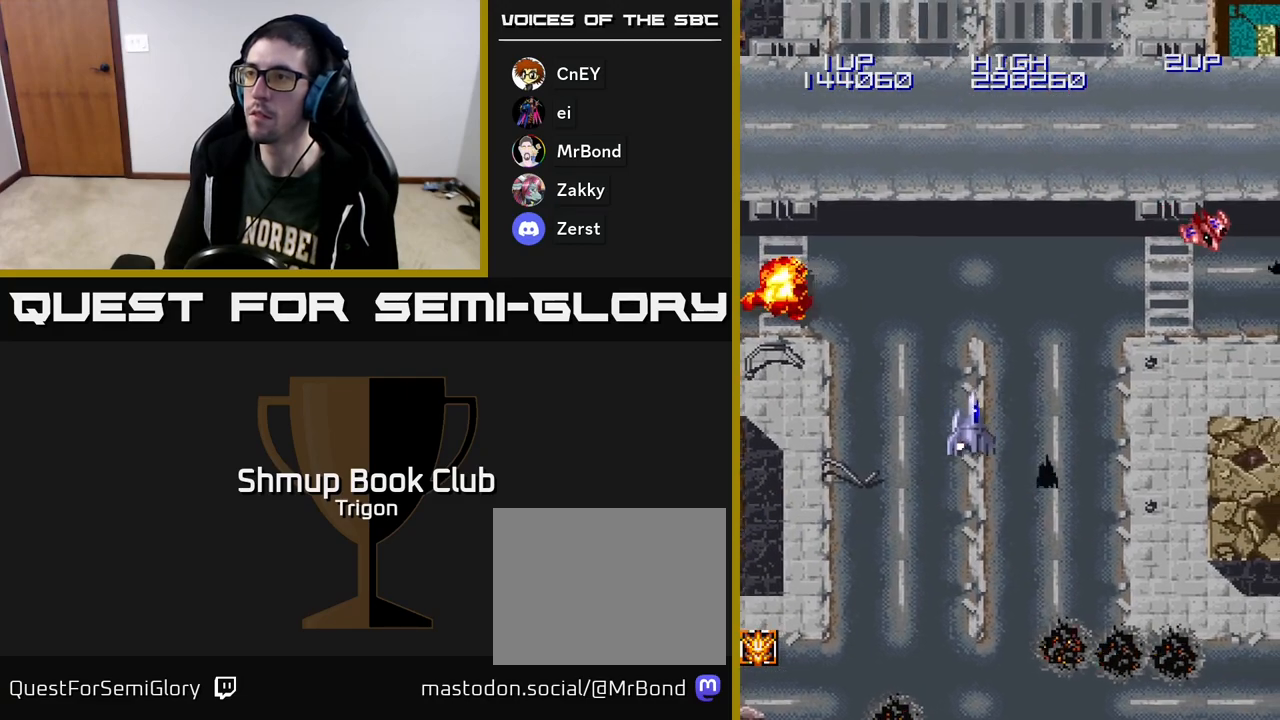
{"buttons": ["A", "DPAD_UP"], "right_stick": "center", "events": [[33, "DPAD_UP", "up"], [450, "DPAD_UP", "down"], [467, "A", "down"], [483, "DPAD_RIGHT", "up"]]}
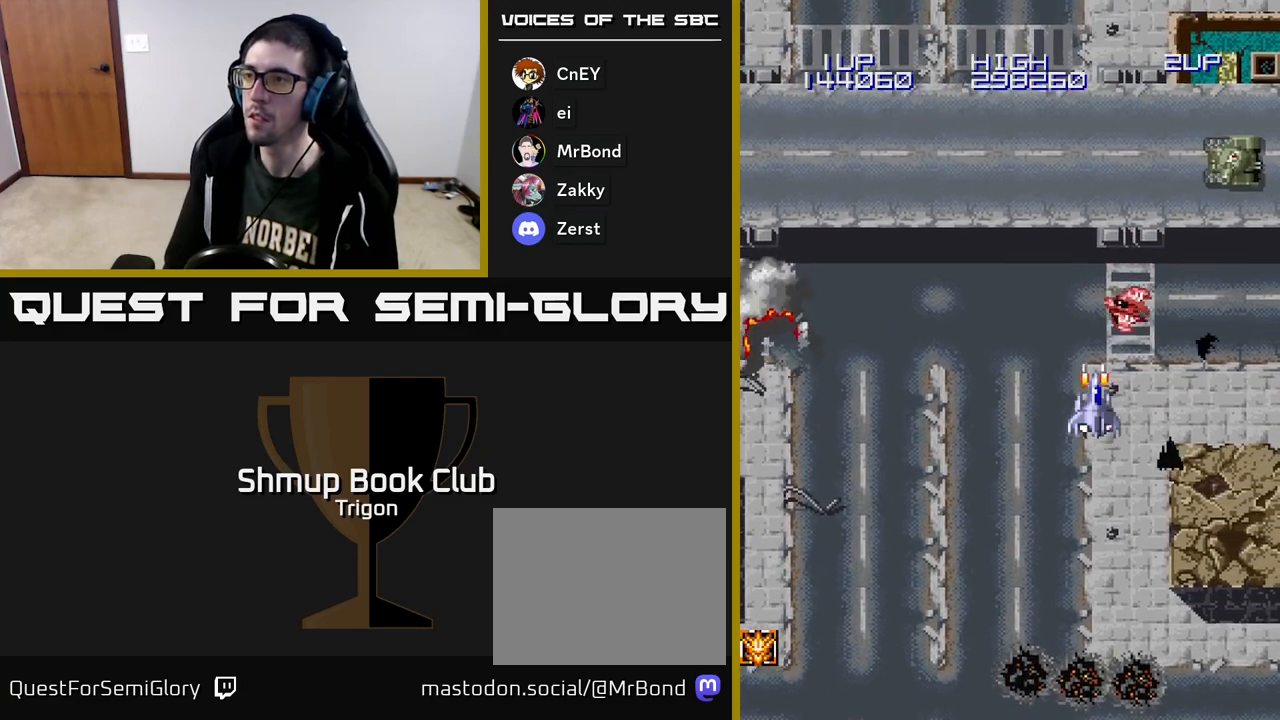
{"buttons": ["DPAD_DOWN", "DPAD_RIGHT"], "right_stick": "center", "events": [[83, "A", "up"], [367, "A", "down"], [433, "DPAD_RIGHT", "down"], [433, "DPAD_UP", "up"], [450, "A", "up"], [450, "DPAD_DOWN", "down"], [450, "DPAD_RIGHT", "up"], [483, "DPAD_RIGHT", "down"]]}
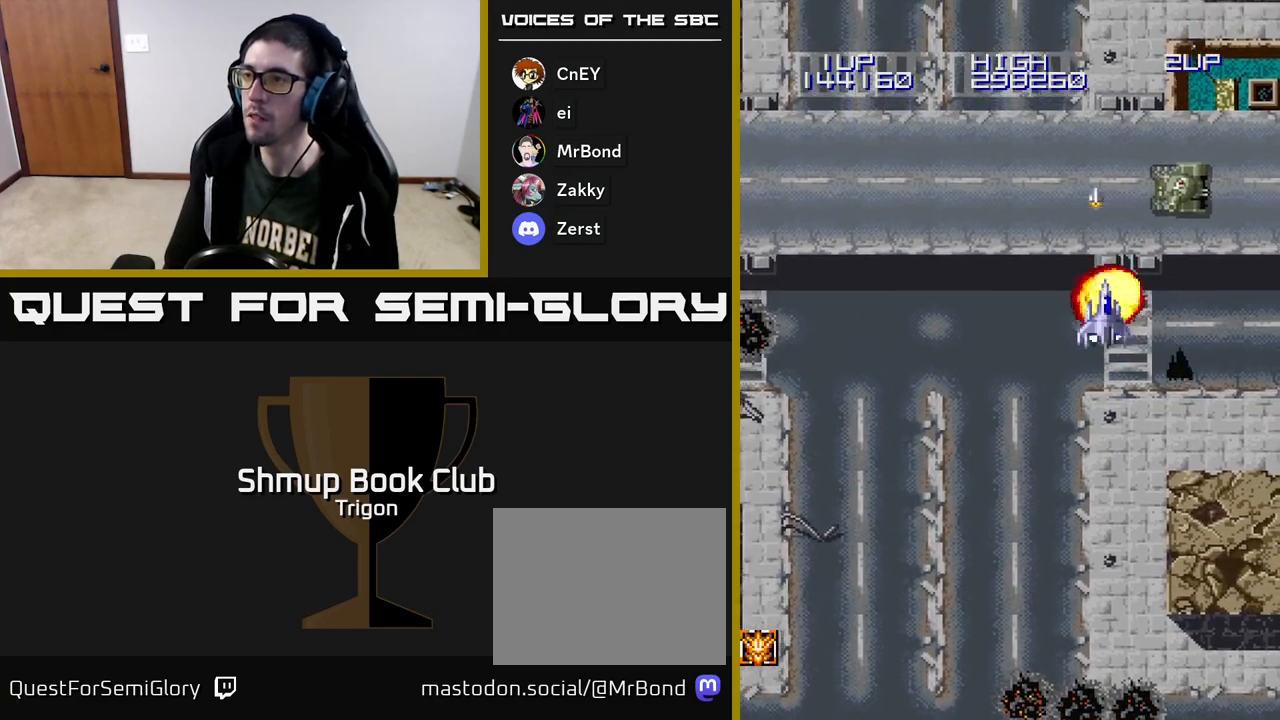
{"buttons": ["A", "DPAD_DOWN", "DPAD_RIGHT"], "right_stick": "center", "events": [[17, "A", "down"], [17, "DPAD_RIGHT", "up"], [67, "DPAD_RIGHT", "down"]]}
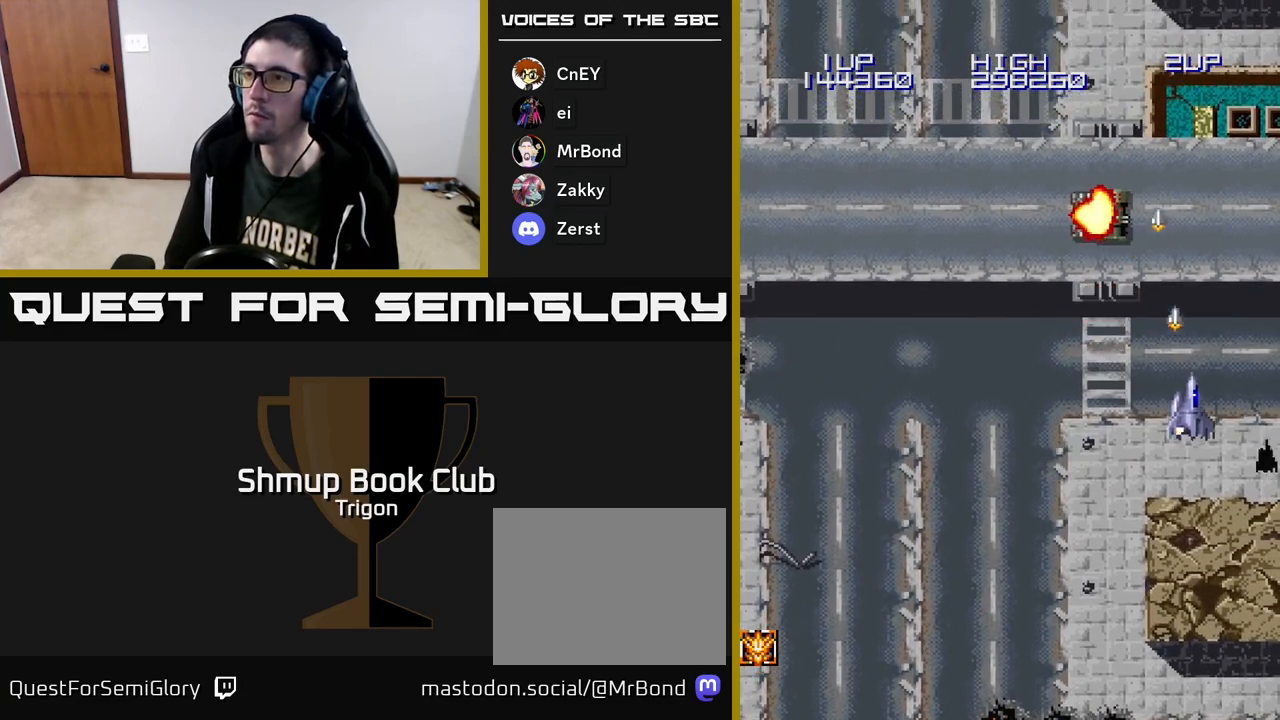
{"buttons": ["DPAD_LEFT"], "right_stick": "center", "events": [[183, "DPAD_RIGHT", "up"], [217, "A", "up"], [267, "DPAD_DOWN", "up"], [267, "DPAD_LEFT", "down"]]}
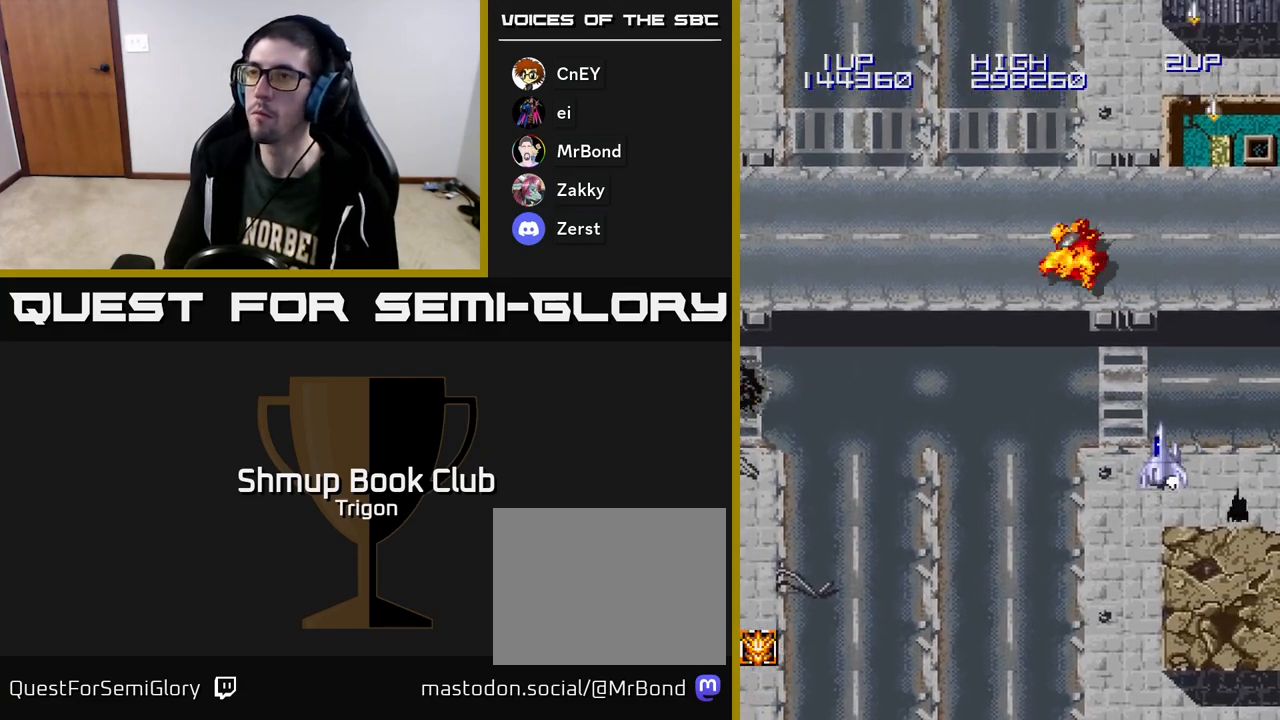
{"buttons": ["DPAD_LEFT"], "right_stick": "center", "events": []}
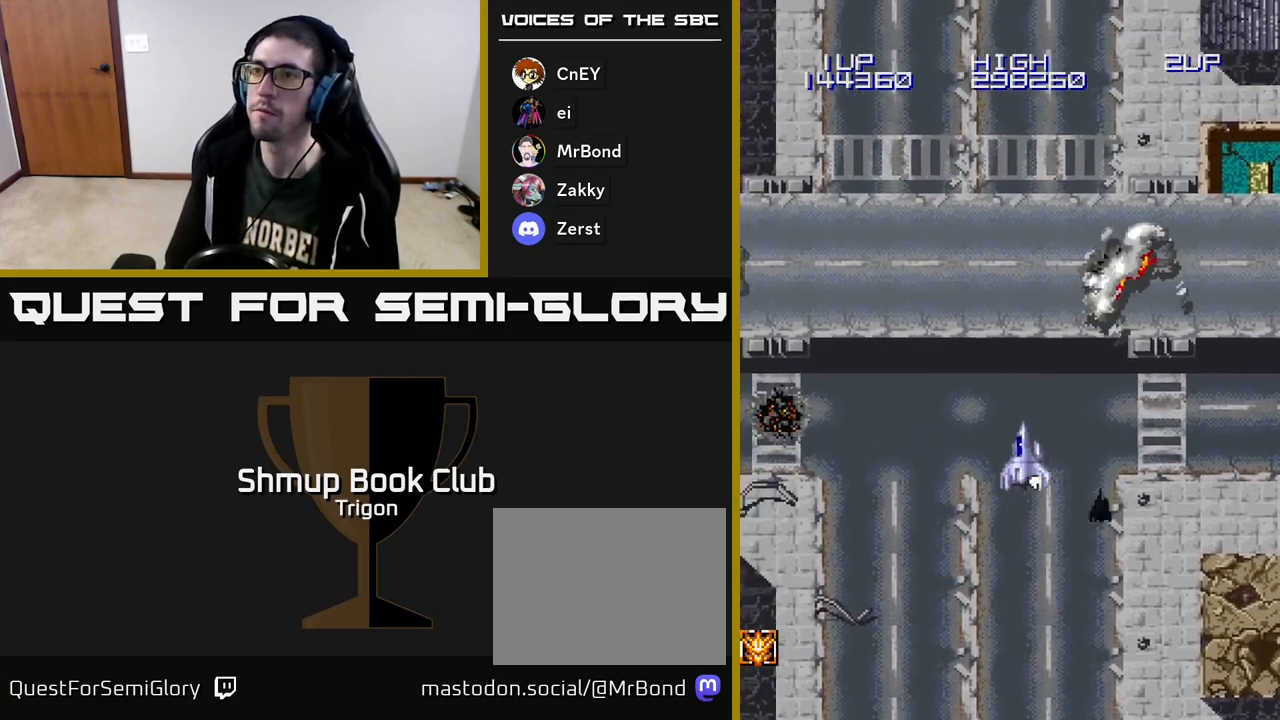
{"buttons": ["A", "DPAD_LEFT"], "right_stick": "center", "events": [[333, "A", "down"]]}
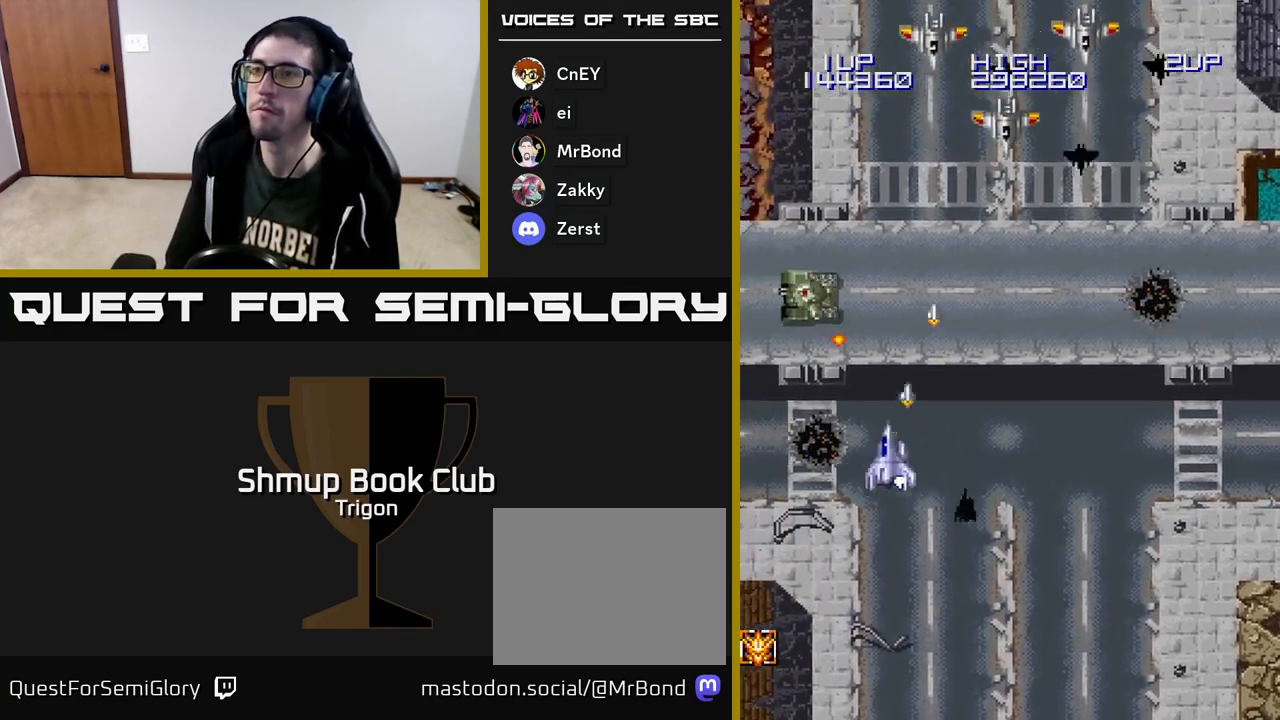
{"buttons": ["A", "DPAD_RIGHT"], "right_stick": "center", "events": [[200, "DPAD_DOWN", "down"], [433, "DPAD_LEFT", "up"], [467, "DPAD_RIGHT", "down"], [500, "DPAD_DOWN", "up"]]}
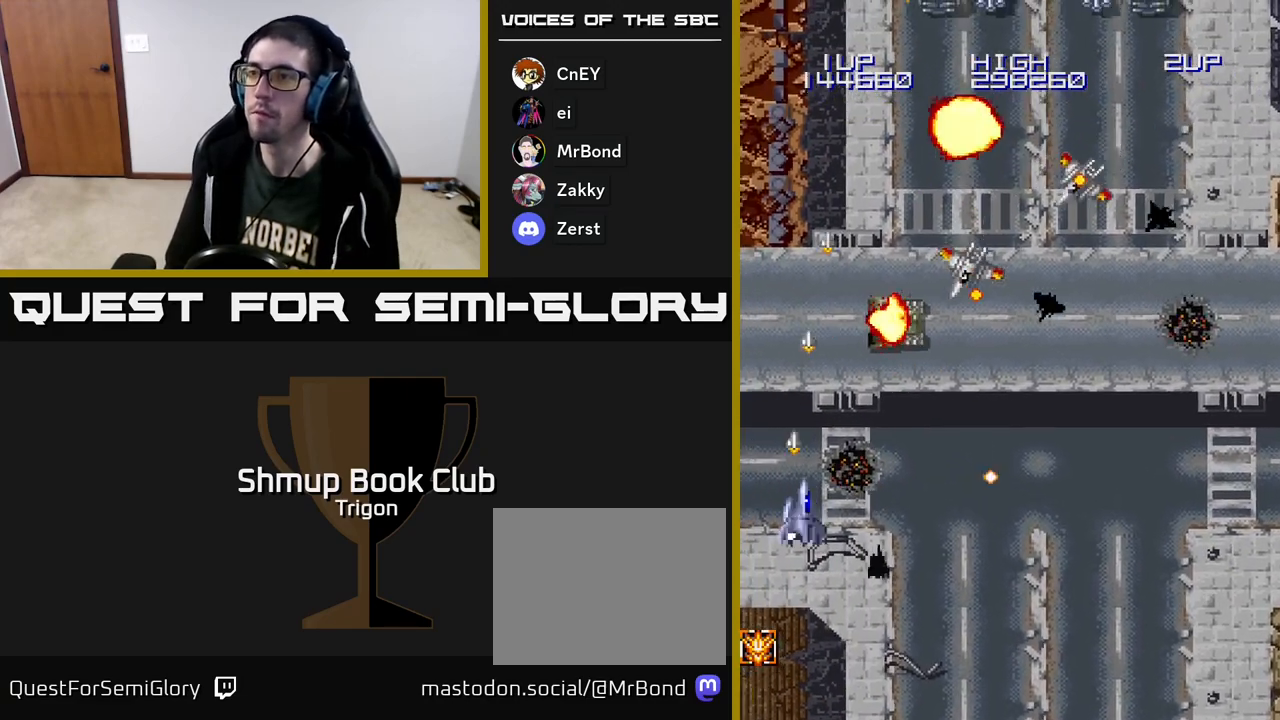
{"buttons": ["A", "DPAD_RIGHT"], "right_stick": "center", "events": []}
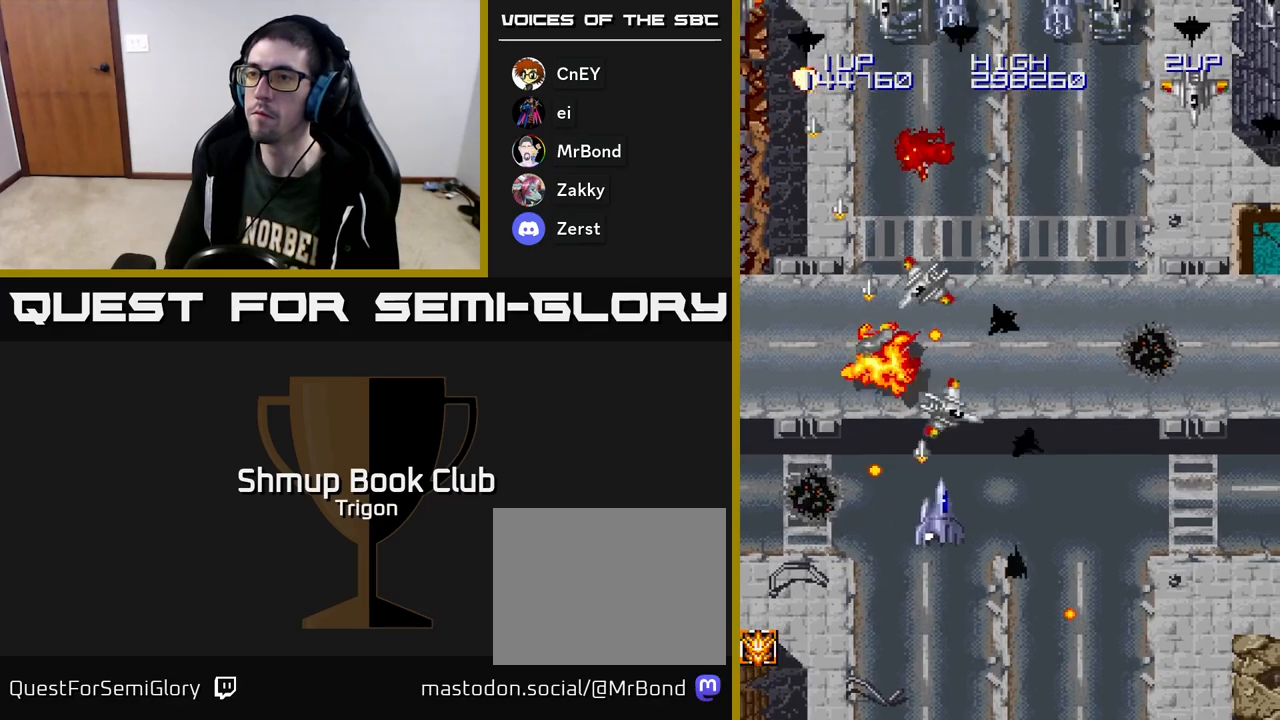
{"buttons": ["A", "DPAD_RIGHT"], "right_stick": "center", "events": []}
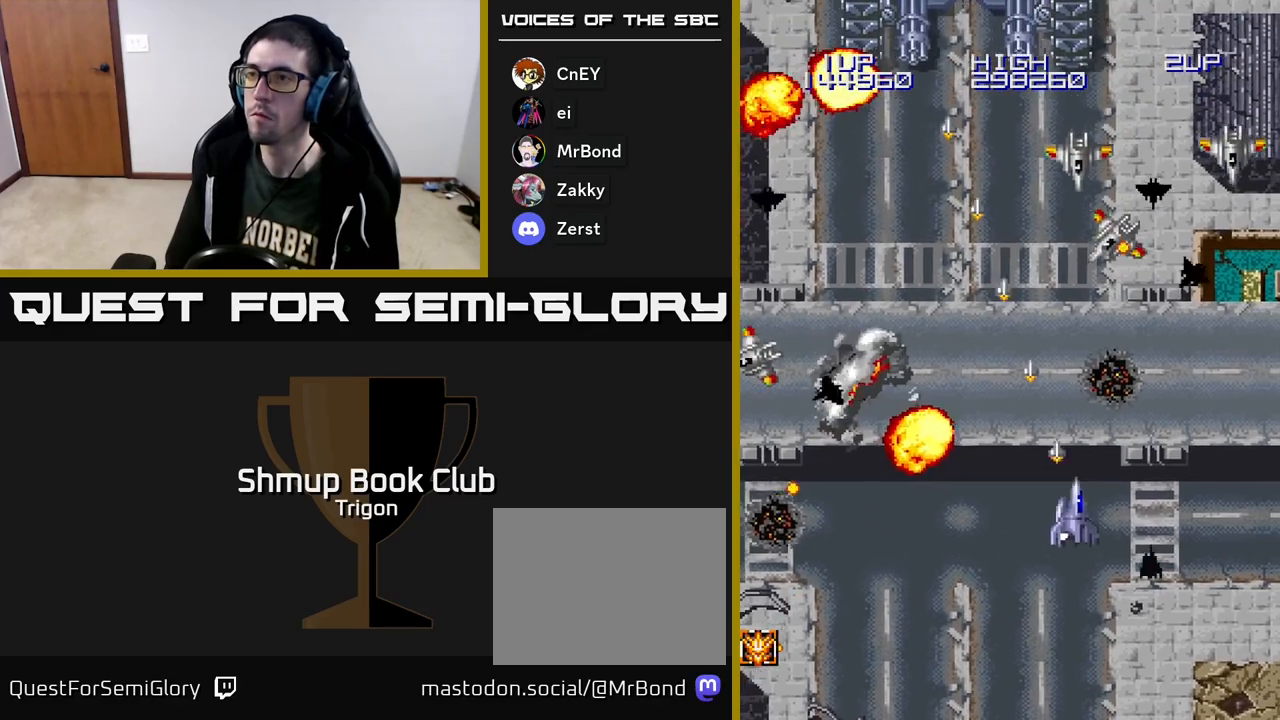
{"buttons": ["A", "DPAD_DOWN"], "right_stick": "center", "events": [[17, "DPAD_DOWN", "down"], [183, "DPAD_DOWN", "up"], [283, "DPAD_DOWN", "down"], [500, "DPAD_RIGHT", "up"]]}
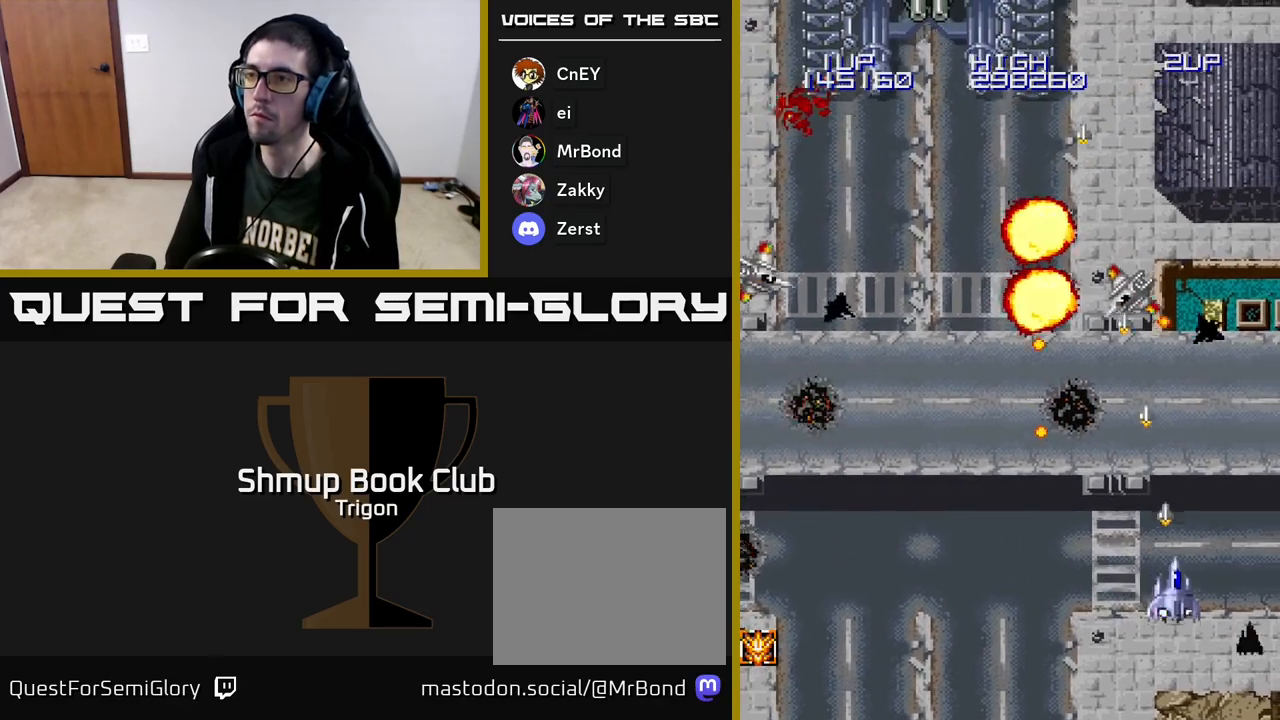
{"buttons": ["DPAD_UP"], "right_stick": "center"}
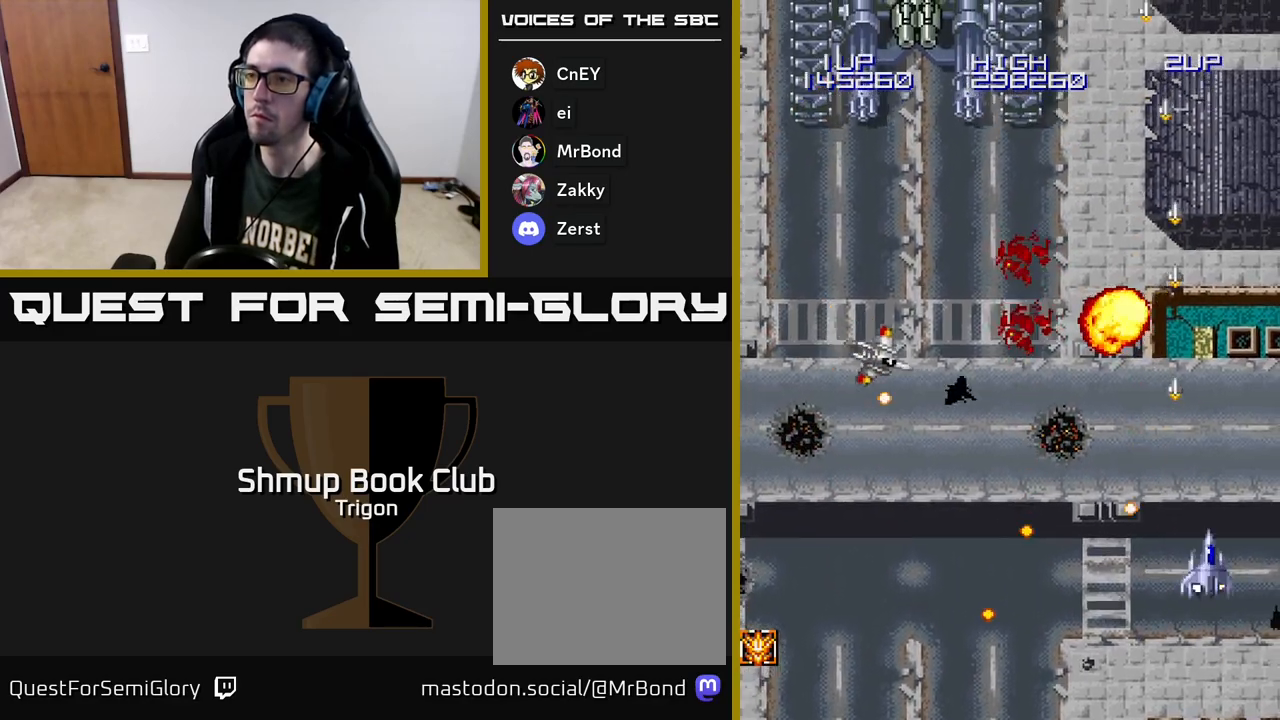
{"buttons": ["A", "DPAD_DOWN", "DPAD_LEFT"], "right_stick": "center", "events": [[100, "DPAD_LEFT", "down"], [150, "DPAD_UP", "up"], [233, "DPAD_DOWN", "down"], [333, "A", "down"]]}
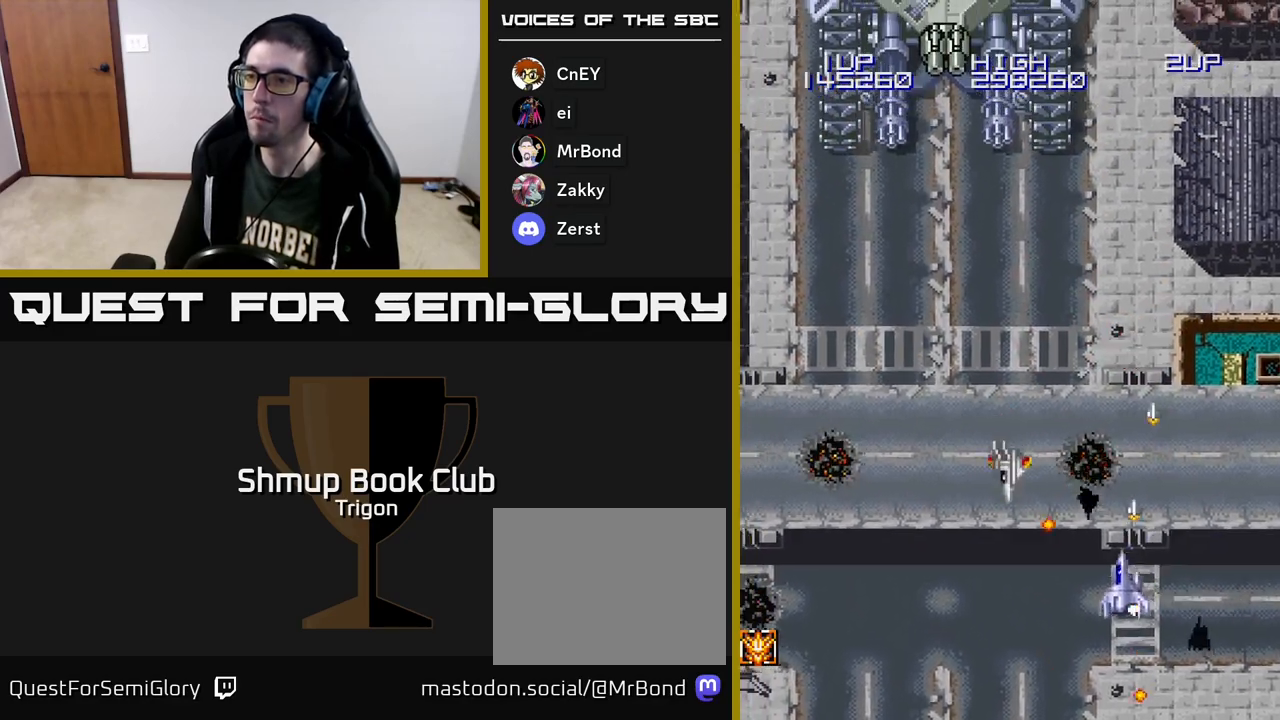
{"buttons": ["A", "DPAD_RIGHT"], "right_stick": "center", "events": [[317, "DPAD_LEFT", "up"], [367, "DPAD_LEFT", "down"], [417, "DPAD_LEFT", "up"], [467, "DPAD_DOWN", "up"], [467, "DPAD_RIGHT", "down"]]}
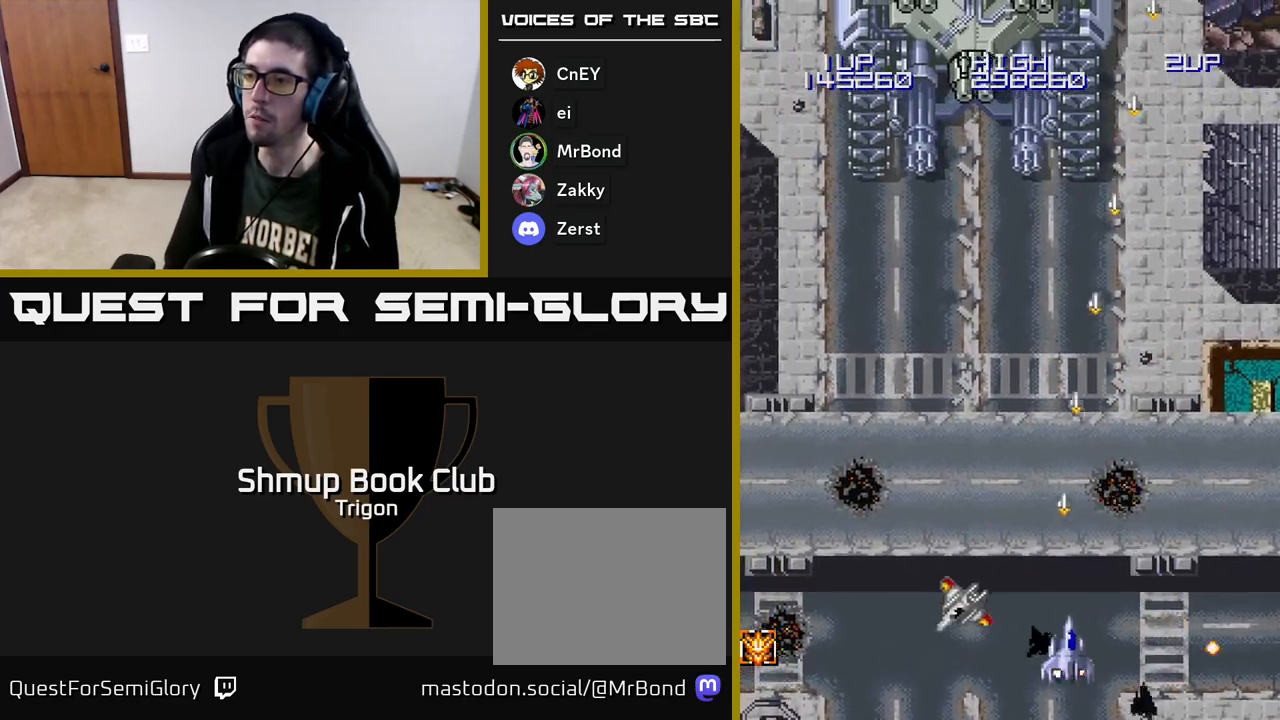
{"buttons": ["A", "DPAD_LEFT"], "right_stick": "center", "events": [[33, "A", "up"], [100, "DPAD_RIGHT", "up"], [100, "DPAD_UP", "down"], [183, "DPAD_LEFT", "down"], [233, "A", "down"], [333, "DPAD_UP", "up"]]}
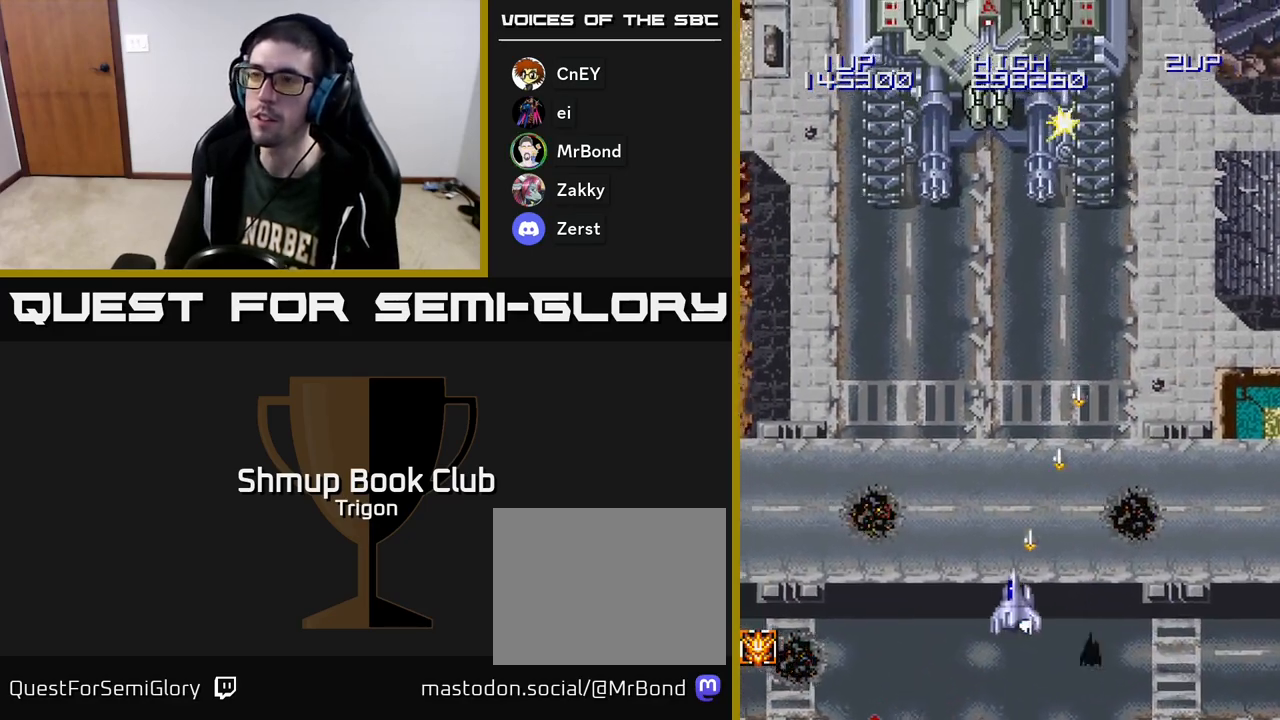
{"buttons": ["A", "DPAD_UP"], "right_stick": "center", "events": [[183, "DPAD_UP", "down"], [217, "DPAD_LEFT", "up"], [333, "DPAD_RIGHT", "down"], [500, "DPAD_RIGHT", "up"]]}
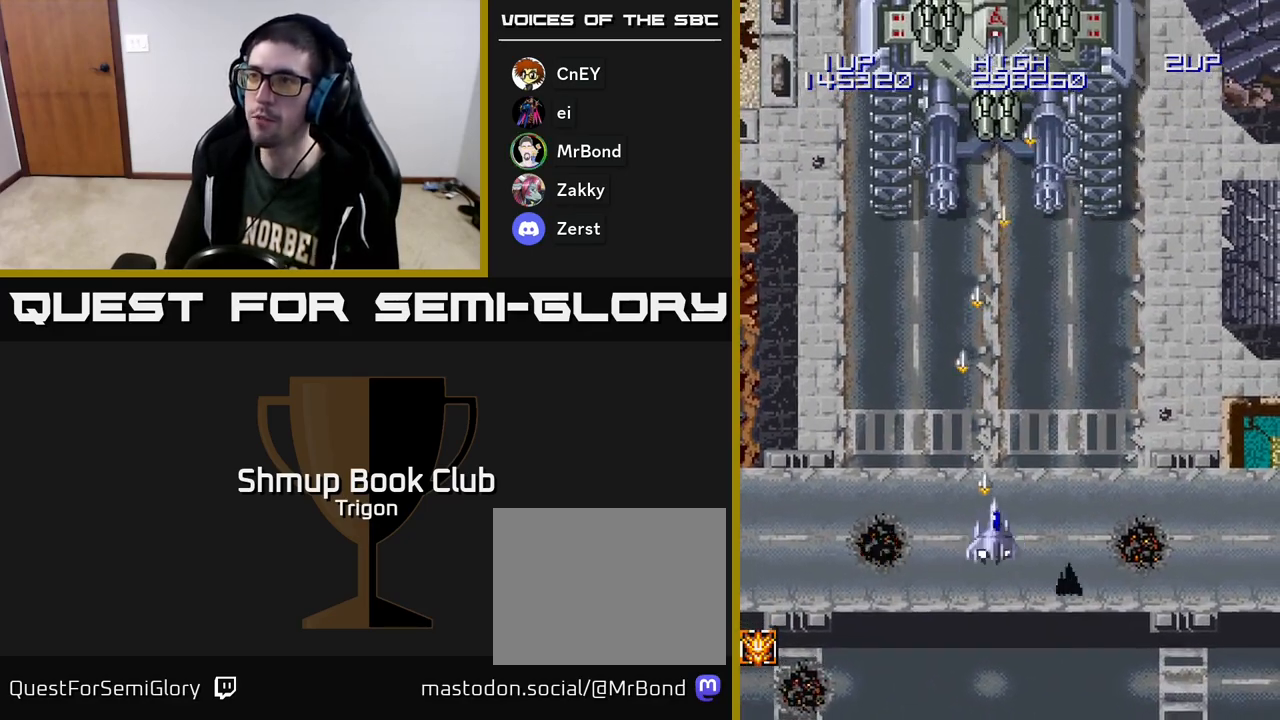
{"buttons": ["A"], "right_stick": "center", "events": [[33, "DPAD_UP", "up"]]}
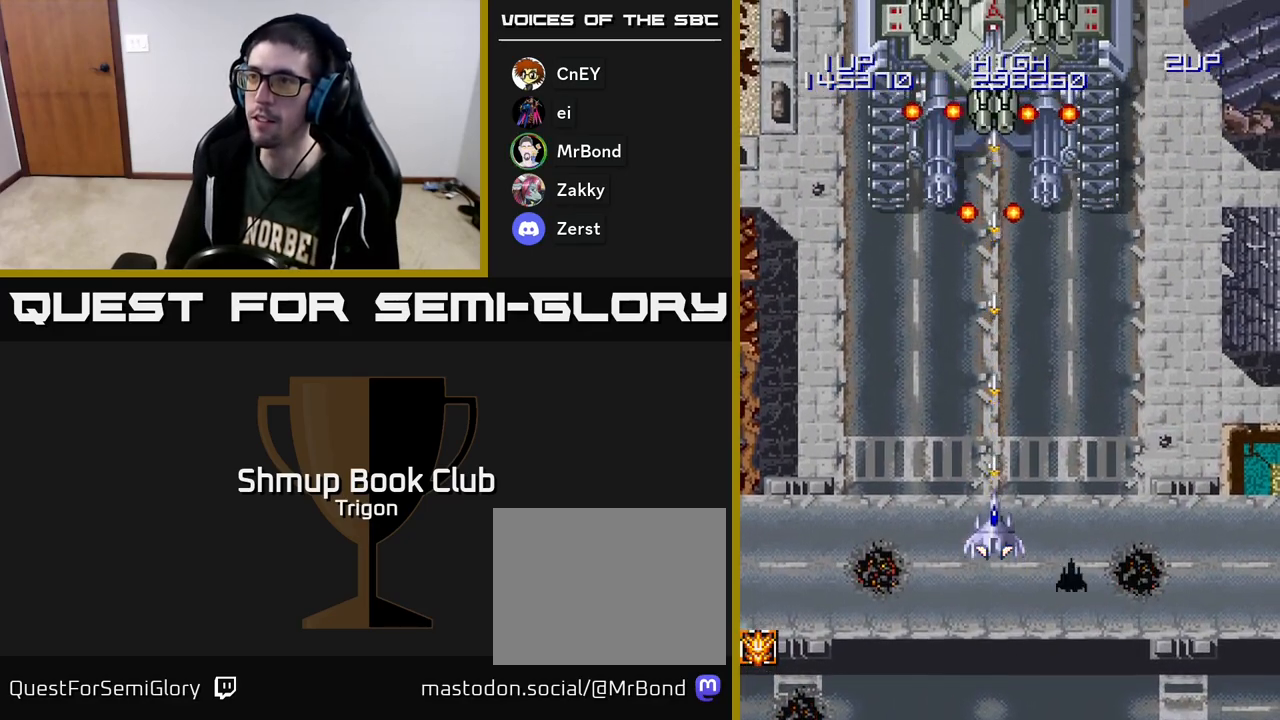
{"buttons": ["A"], "right_stick": "center", "events": []}
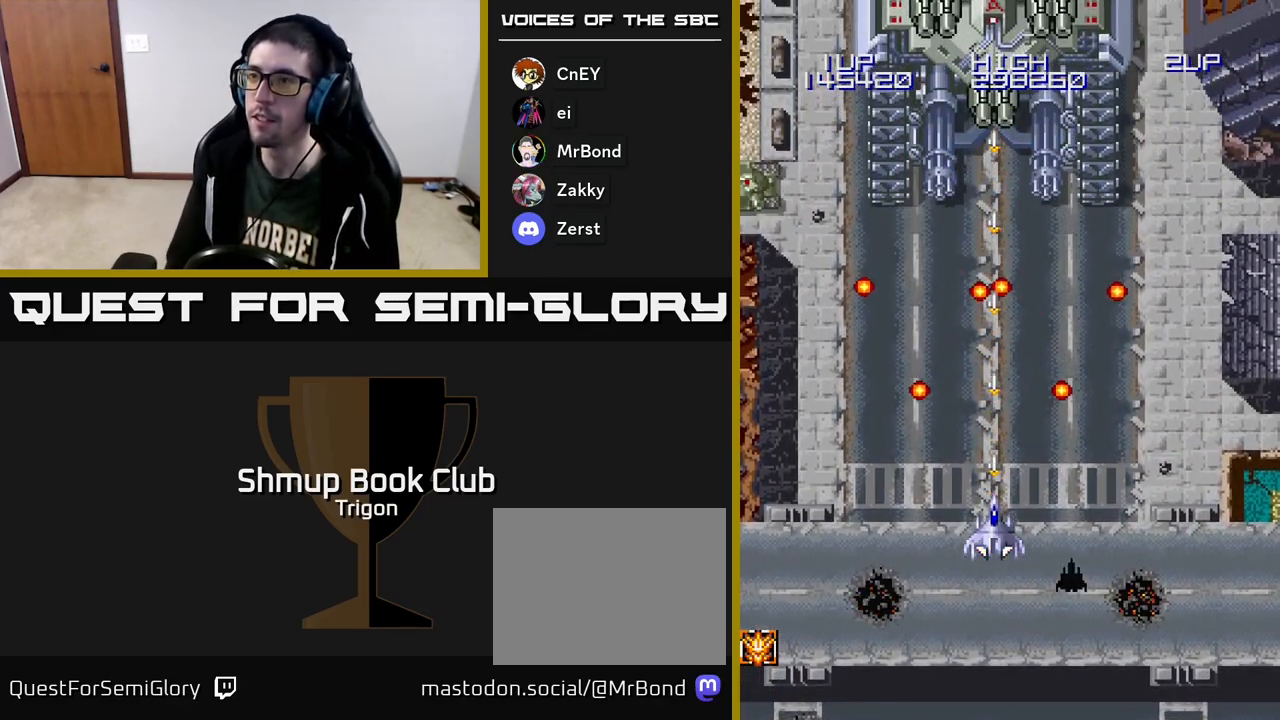
{"buttons": ["A"], "right_stick": "center", "events": [[200, "X", "down"], [283, "X", "up"]]}